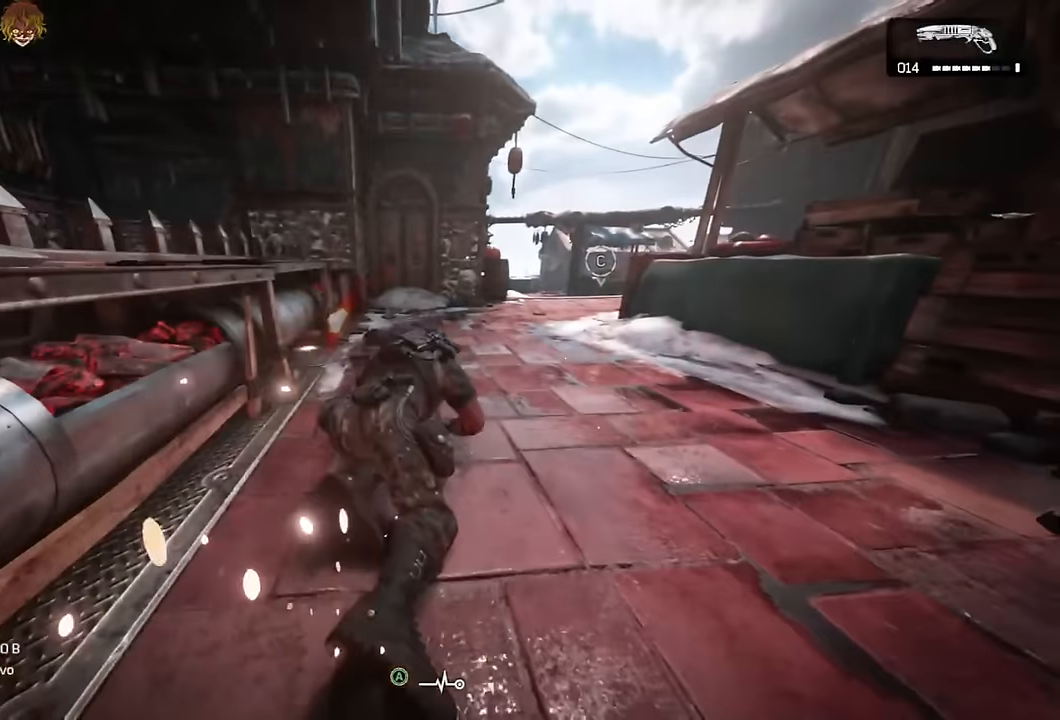
Gameplay with a controller (Xbox layout); each line is a JSON object with the inputs held at the frame after it. "events" lists button and stick changes between this image and that frame as [ms after this image, input, new state], when the widget could be followed in between.
{"buttons": [], "left_stick": "down-right", "right_stick": "right", "events": [[133, "A", "down"], [150, "right_stick", "right"], [200, "A", "up"], [283, "A", "down"], [316, "left_stick", "down-right"], [333, "A", "up"], [333, "right_stick", "center"], [416, "right_stick", "right"], [433, "A", "down"], [483, "A", "up"]]}
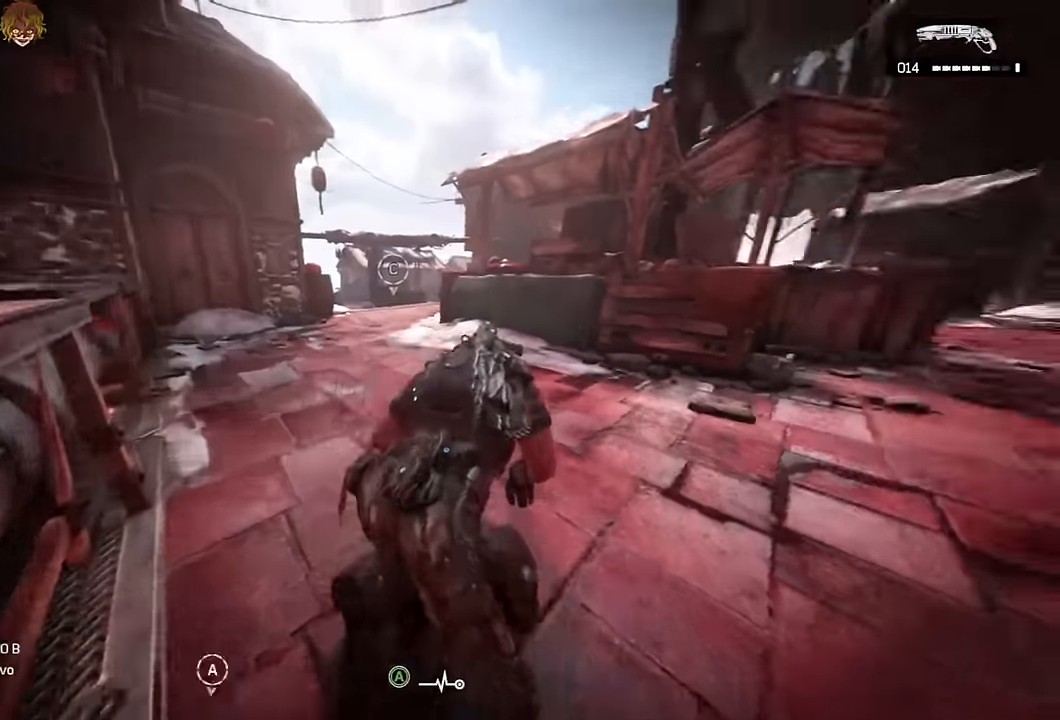
{"buttons": [], "left_stick": "right", "right_stick": "center", "events": [[66, "A", "down"], [133, "A", "up"], [216, "A", "down"], [283, "A", "up"], [366, "A", "down"], [433, "A", "up"], [433, "right_stick", "center"], [483, "left_stick", "right"]]}
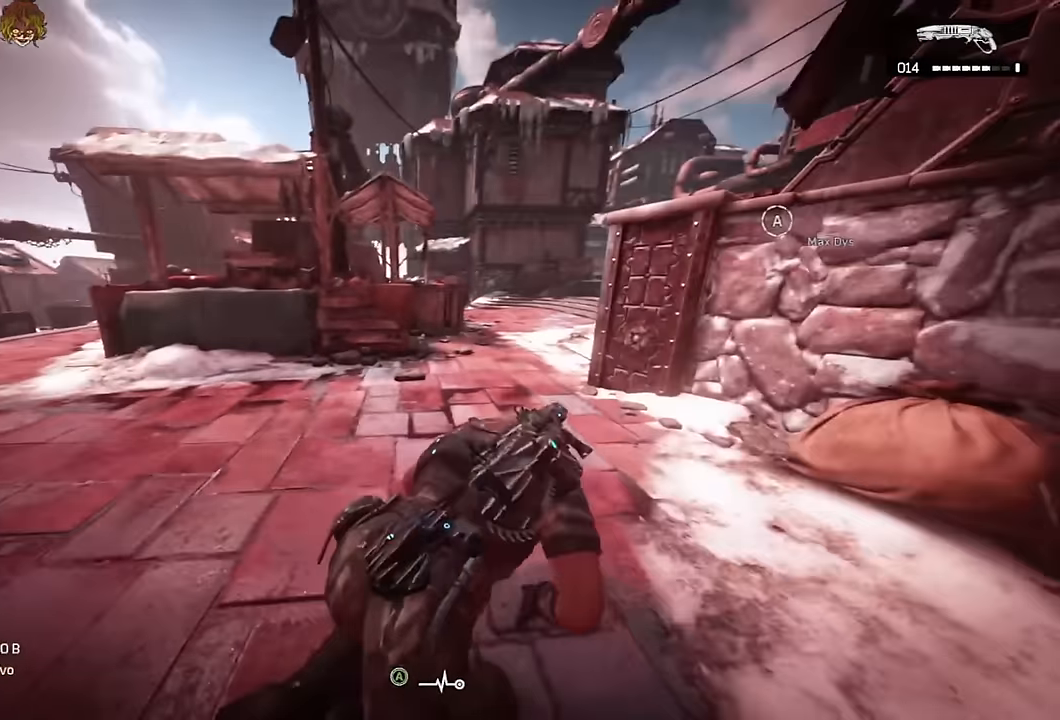
{"buttons": ["A"], "left_stick": "right", "right_stick": "left", "events": [[33, "A", "down"], [83, "A", "up"], [183, "A", "down"], [250, "A", "up"], [333, "A", "down"], [400, "A", "up"], [433, "right_stick", "left"], [500, "A", "down"]]}
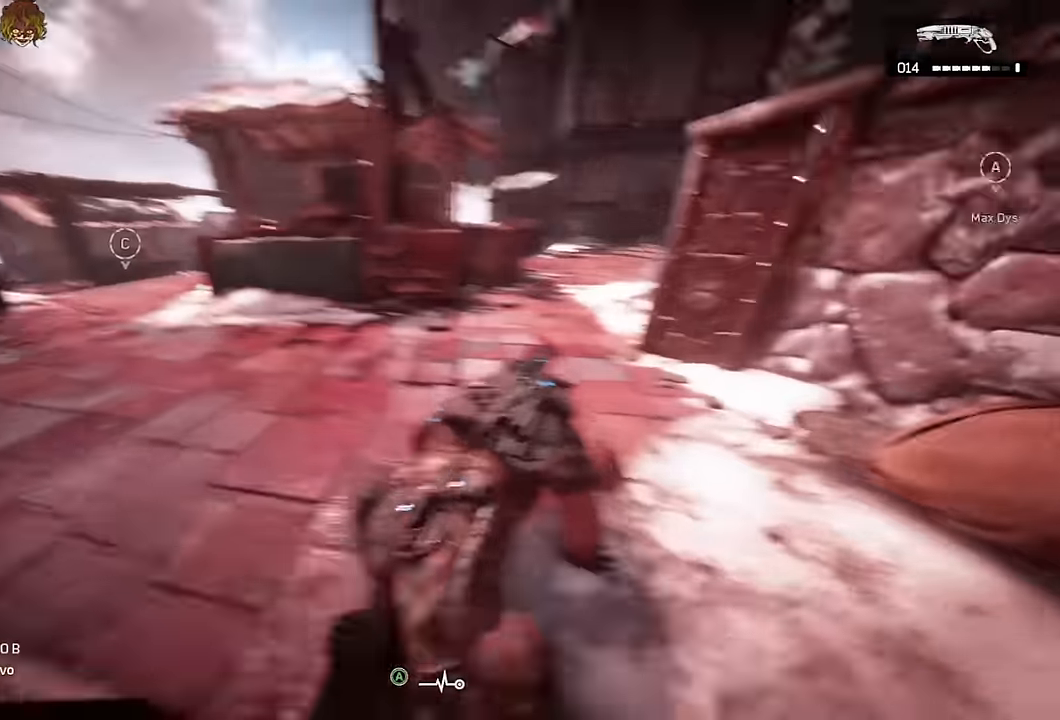
{"buttons": ["A", "L1"], "left_stick": "down-right", "right_stick": "right", "events": [[50, "A", "up"], [66, "right_stick", "center"], [116, "left_stick", "down-right"], [150, "A", "down"], [216, "A", "up"], [300, "A", "down"], [366, "A", "up"], [450, "L1", "down"], [450, "right_stick", "right"], [467, "A", "down"]]}
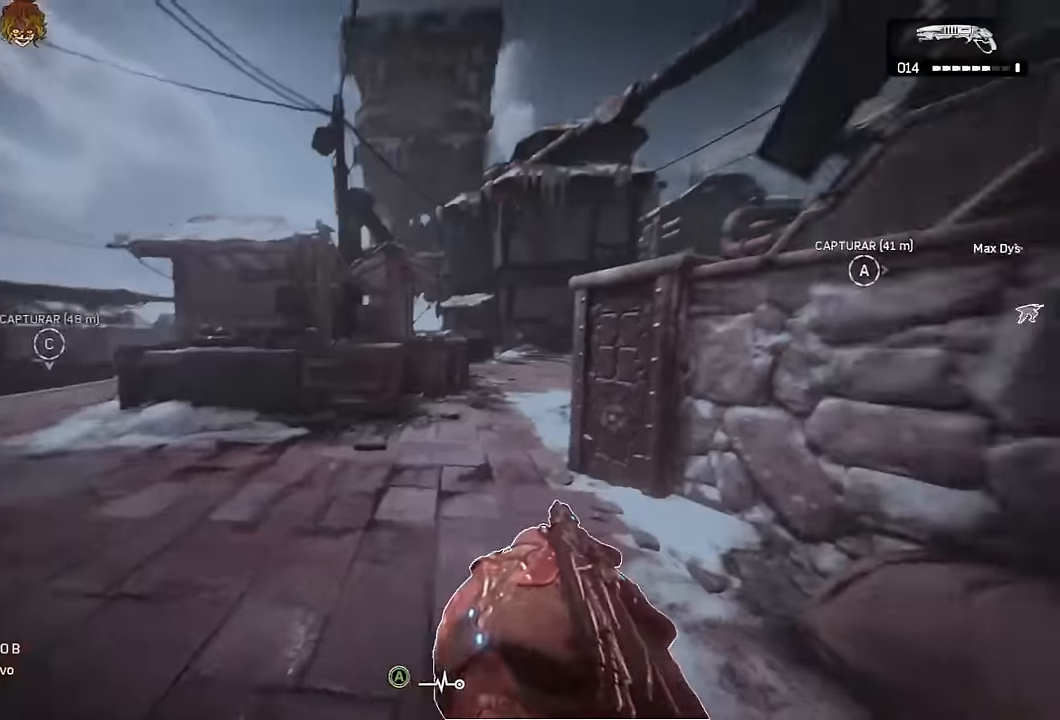
{"buttons": ["L1"], "left_stick": "center", "right_stick": "center", "events": [[34, "A", "up"], [117, "A", "down"], [150, "right_stick", "center"], [167, "left_stick", "center"], [184, "A", "up"]]}
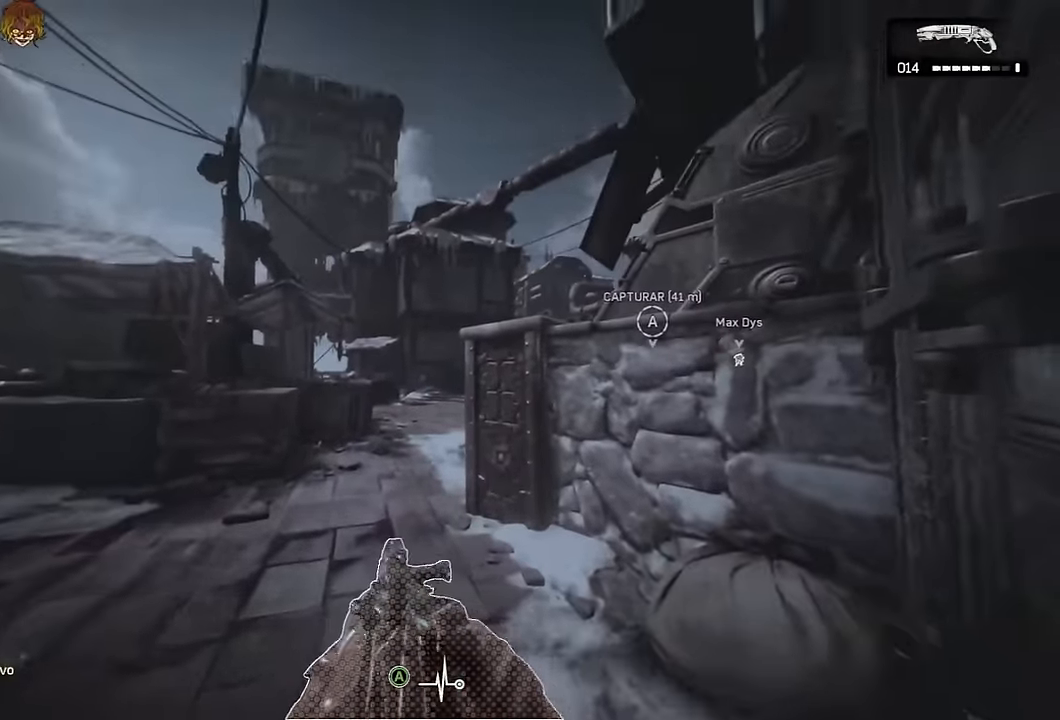
{"buttons": [], "left_stick": "center", "right_stick": "center", "events": [[34, "L1", "up"], [84, "A", "down"], [167, "A", "up"], [250, "A", "down"], [317, "A", "up"], [400, "A", "down"], [467, "A", "up"]]}
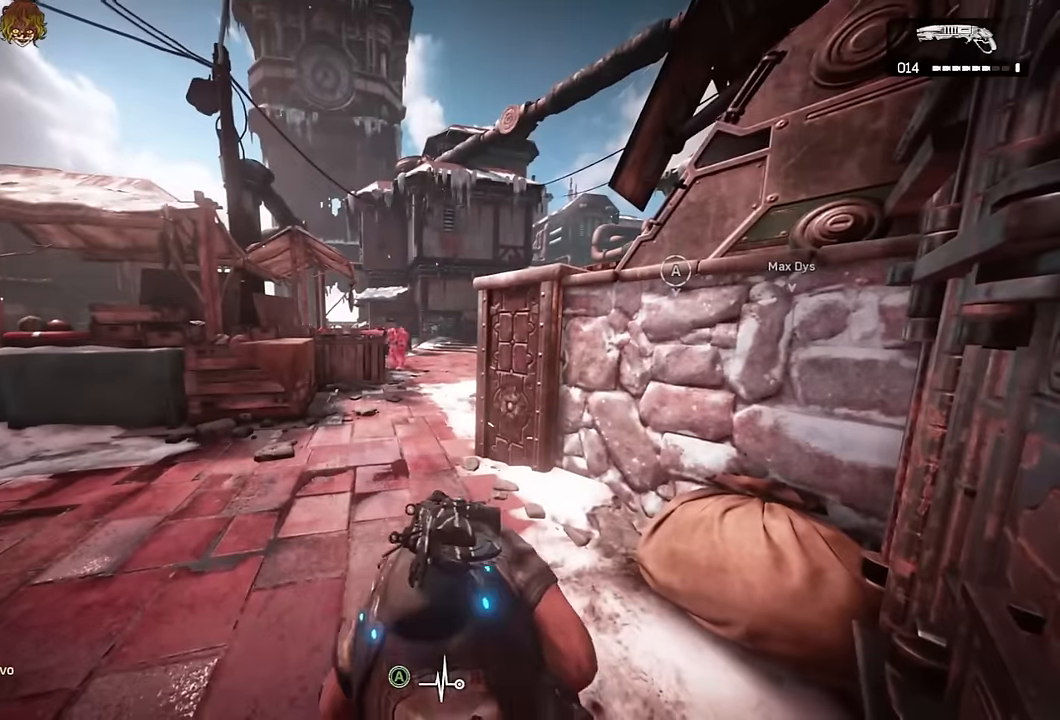
{"buttons": [], "left_stick": "center", "right_stick": "center", "events": [[50, "A", "down"], [117, "A", "up"], [200, "A", "down"], [267, "A", "up"], [350, "A", "down"], [434, "A", "up"]]}
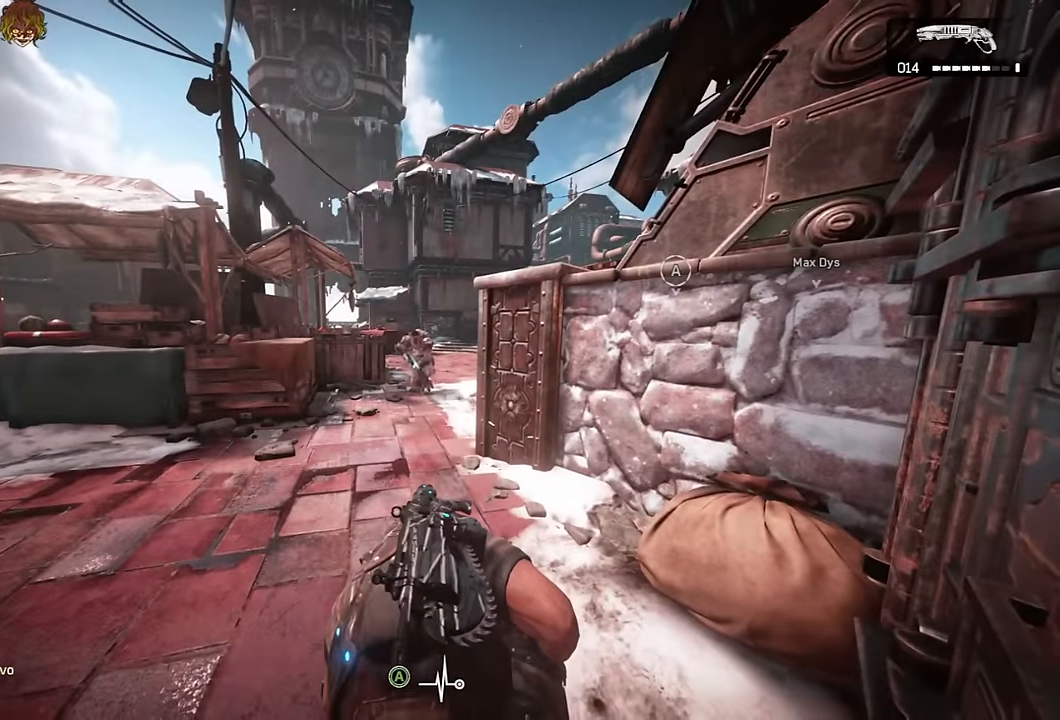
{"buttons": ["A"], "left_stick": "center", "right_stick": "center", "events": [[17, "A", "down"], [100, "A", "up"], [184, "A", "down"], [267, "A", "up"], [350, "A", "down"], [417, "A", "up"], [500, "A", "down"]]}
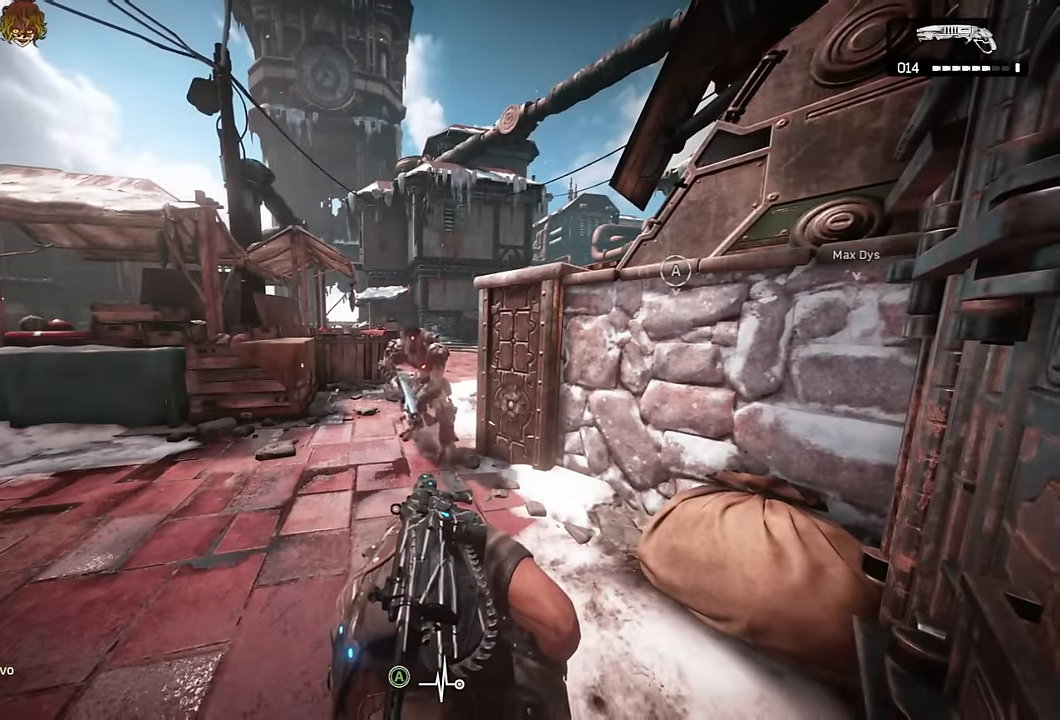
{"buttons": [], "left_stick": "center", "right_stick": "center", "events": [[100, "A", "up"], [167, "A", "down"], [250, "A", "up"], [334, "A", "down"], [400, "A", "up"]]}
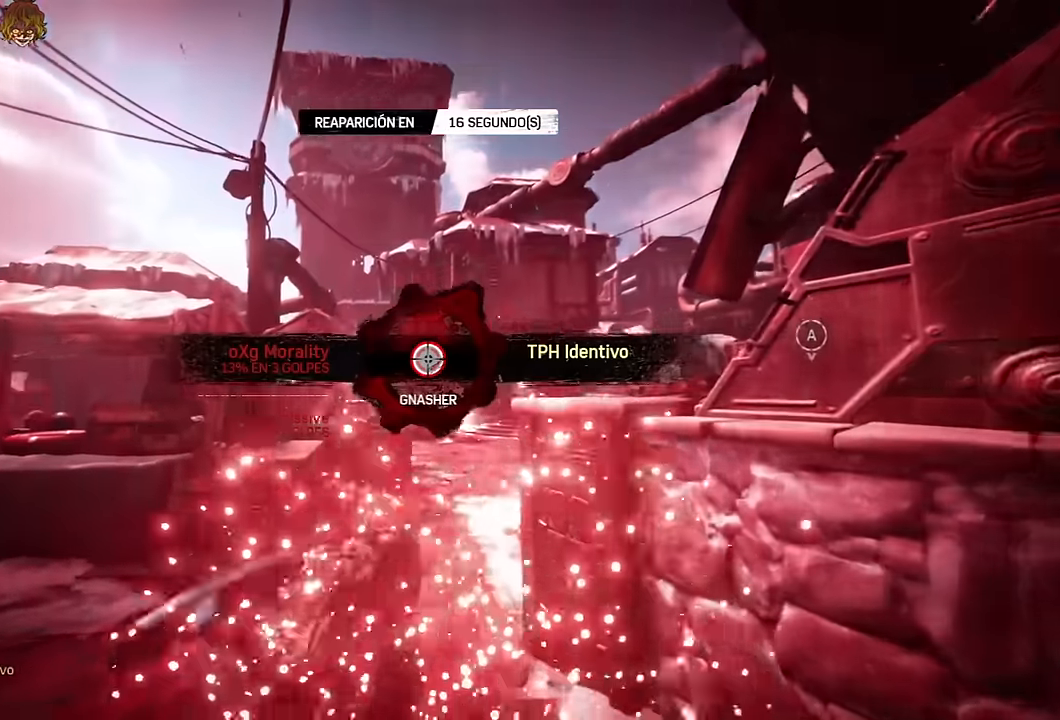
{"buttons": [], "left_stick": "center", "right_stick": "center", "events": [[17, "A", "down"], [67, "A", "up"]]}
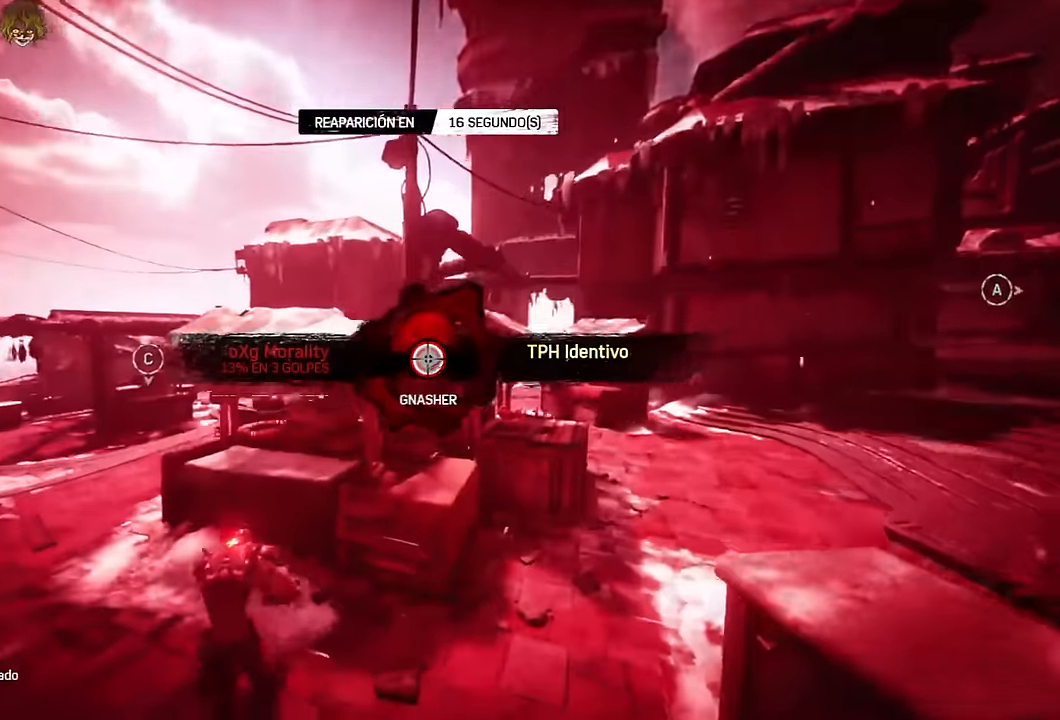
{"buttons": [], "left_stick": "center", "right_stick": "center", "events": []}
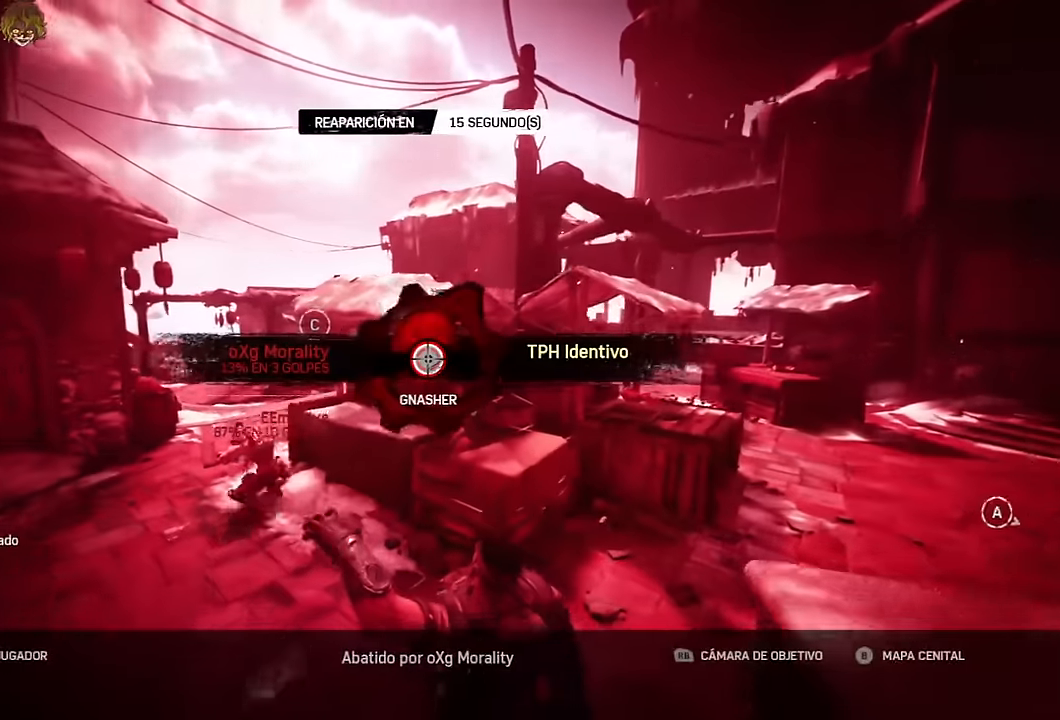
{"buttons": [], "left_stick": "center", "right_stick": "center", "events": []}
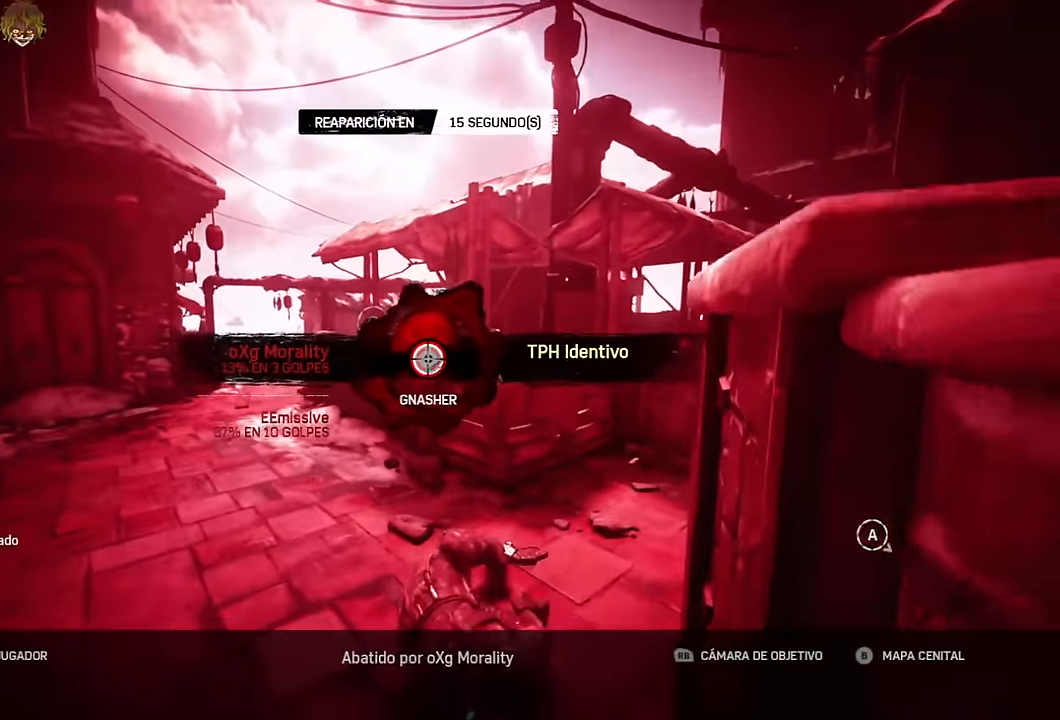
{"buttons": [], "left_stick": "center", "right_stick": "center", "events": []}
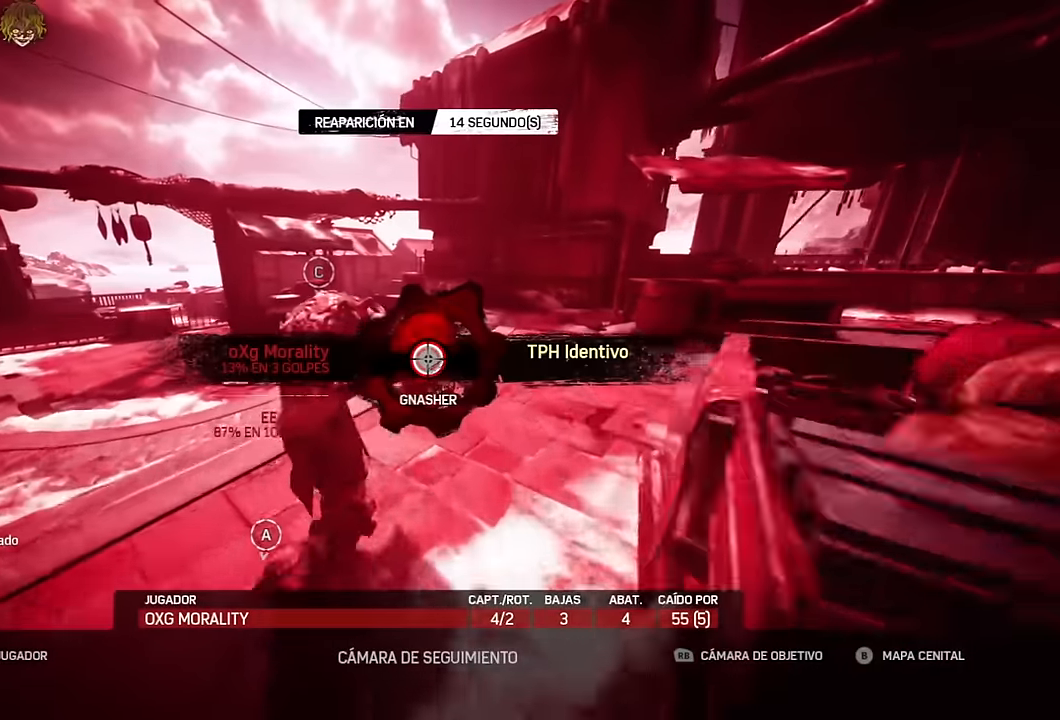
{"buttons": [], "left_stick": "center", "right_stick": "center", "events": []}
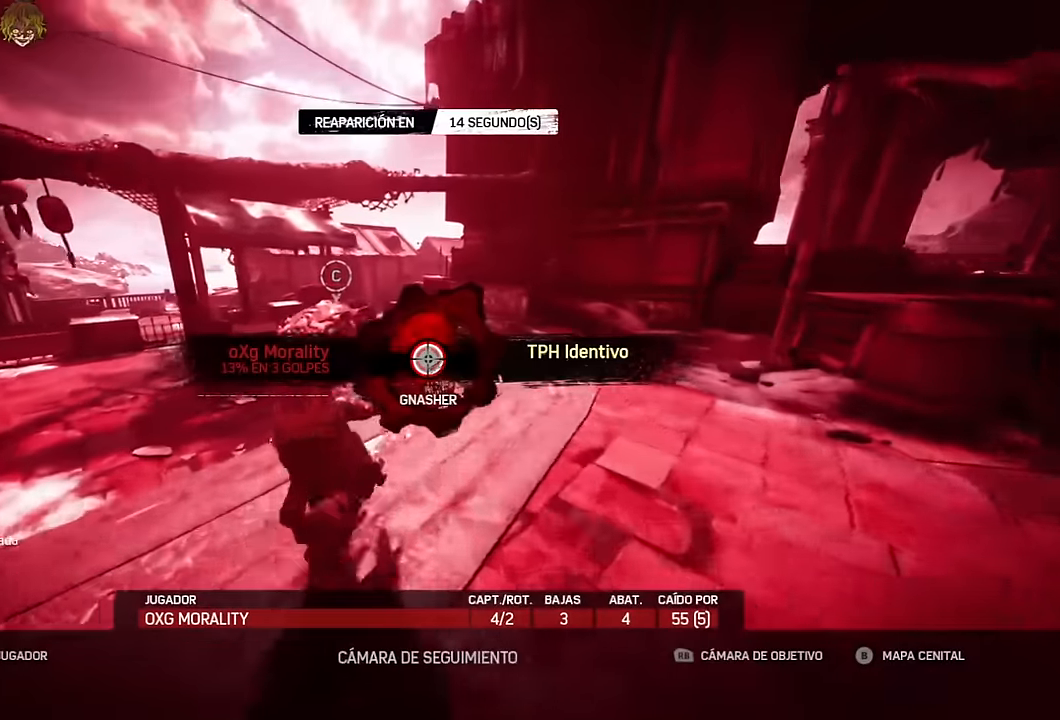
{"buttons": [], "left_stick": "center", "right_stick": "center", "events": []}
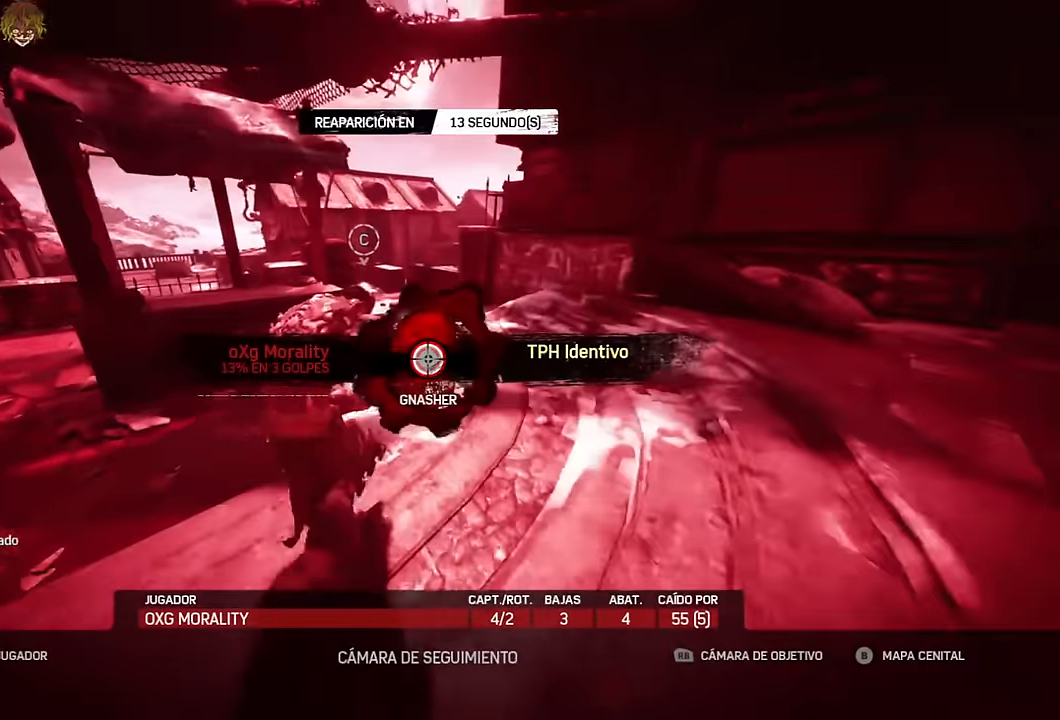
{"buttons": [], "left_stick": "center", "right_stick": "center", "events": []}
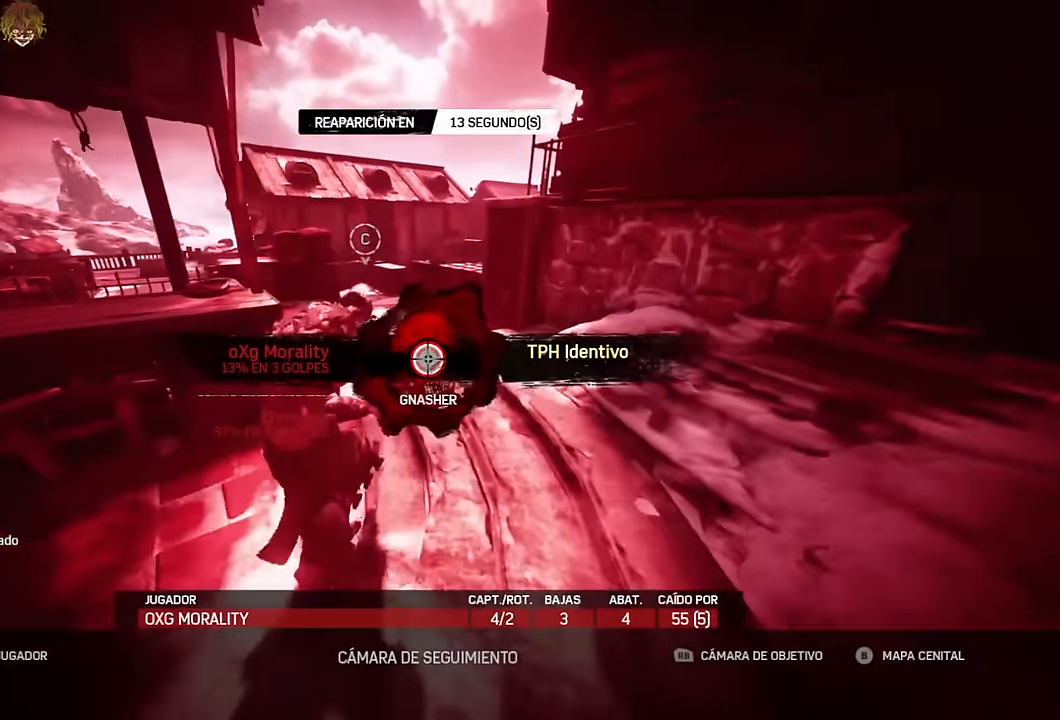
{"buttons": [], "left_stick": "center", "right_stick": "center", "events": []}
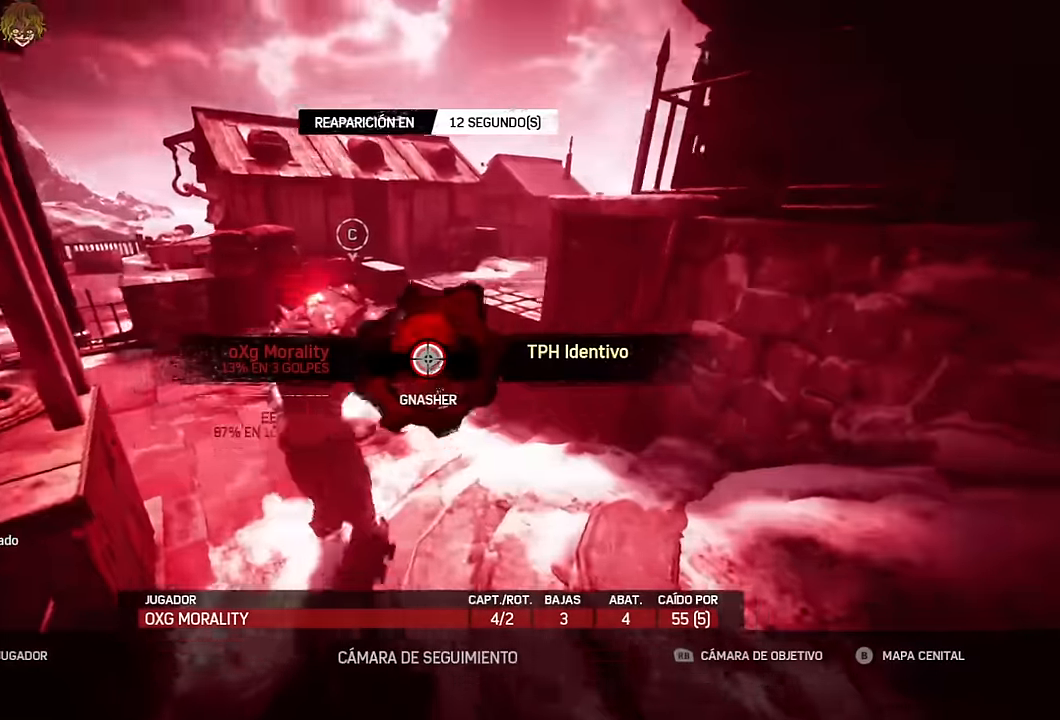
{"buttons": [], "left_stick": "center", "right_stick": "center", "events": []}
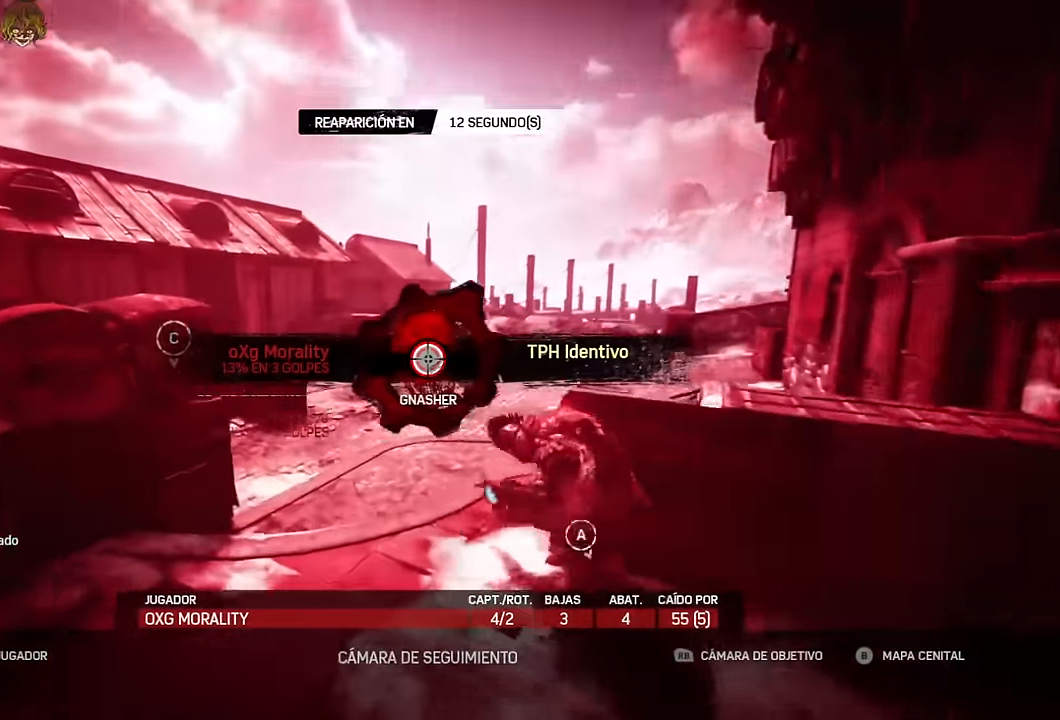
{"buttons": [], "left_stick": "center", "right_stick": "center", "events": []}
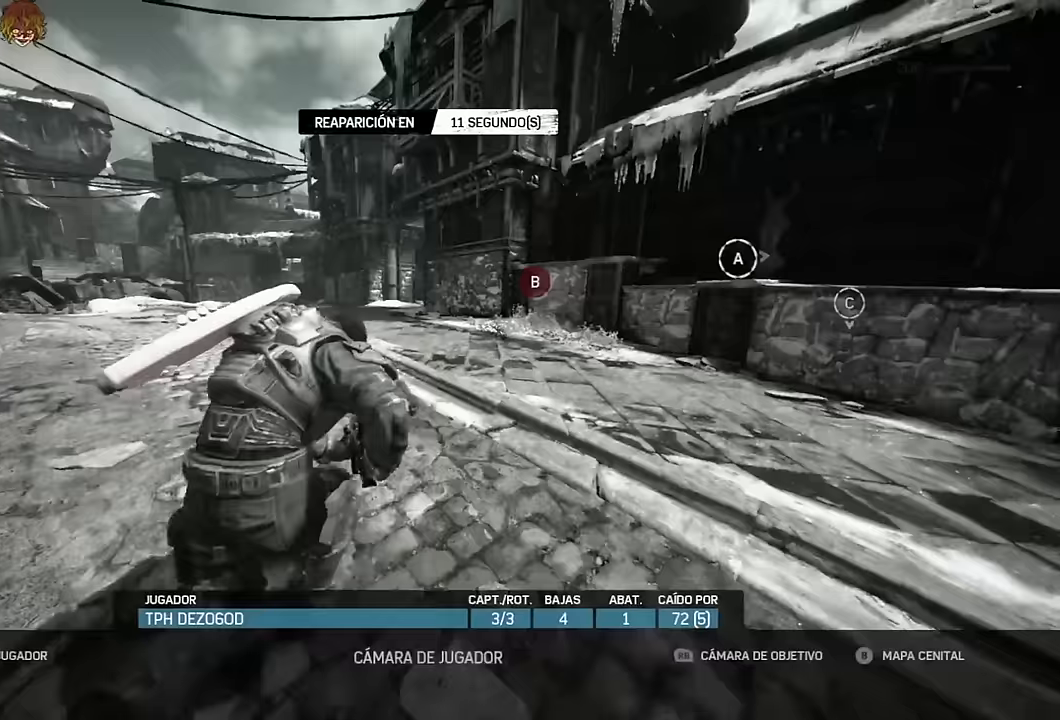
{"buttons": [], "left_stick": "center", "right_stick": "center", "events": []}
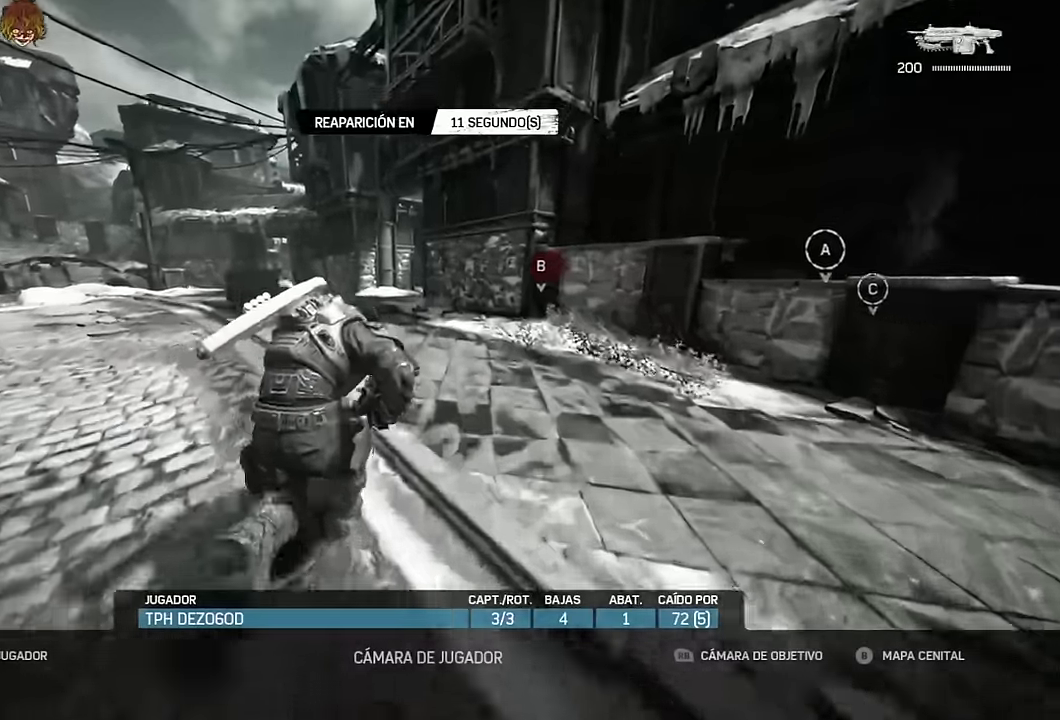
{"buttons": [], "left_stick": "center", "right_stick": "center", "events": [[100, "DPAD_RIGHT", "down"], [233, "DPAD_RIGHT", "up"]]}
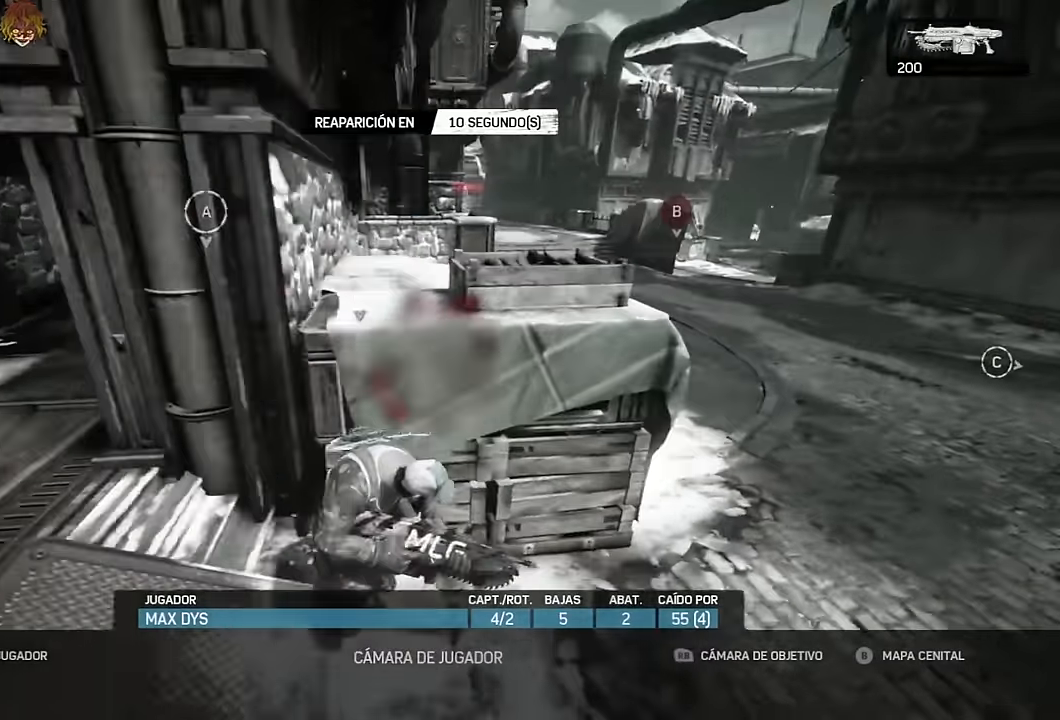
{"buttons": [], "left_stick": "center", "right_stick": "center", "events": []}
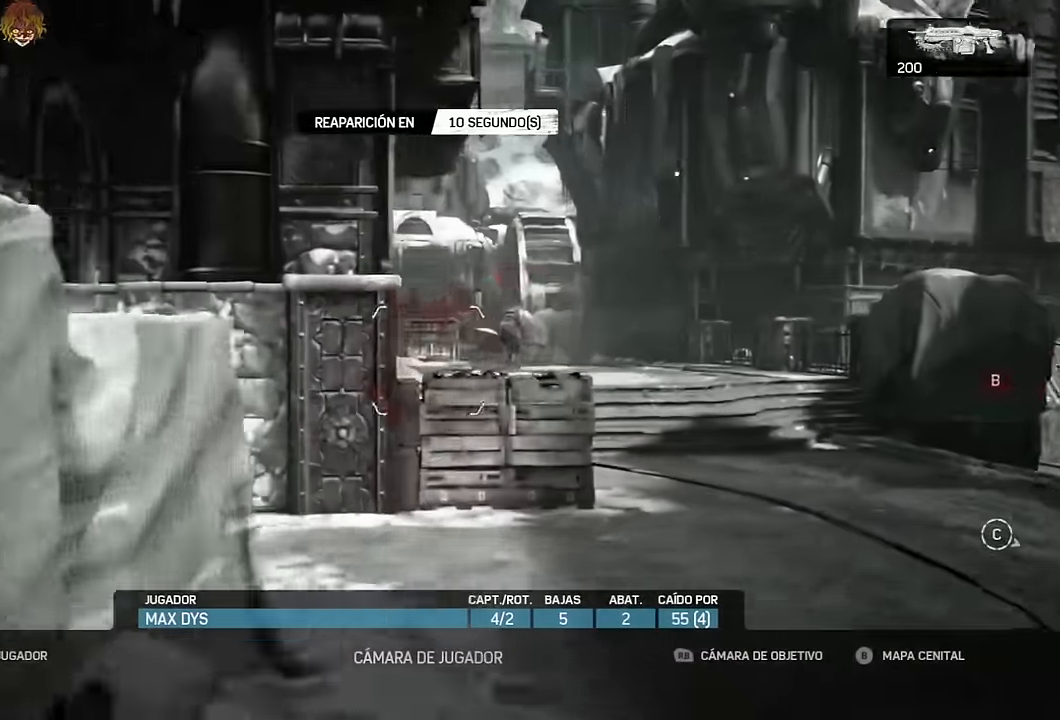
{"buttons": [], "left_stick": "center", "right_stick": "center", "events": []}
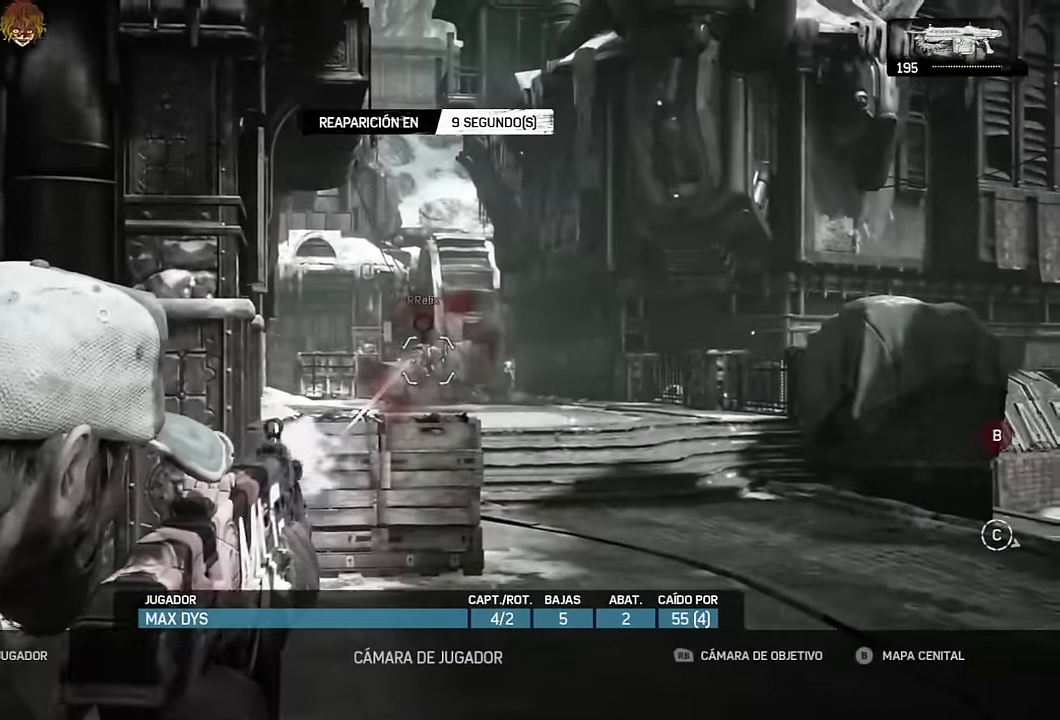
{"buttons": [], "left_stick": "center", "right_stick": "center", "events": []}
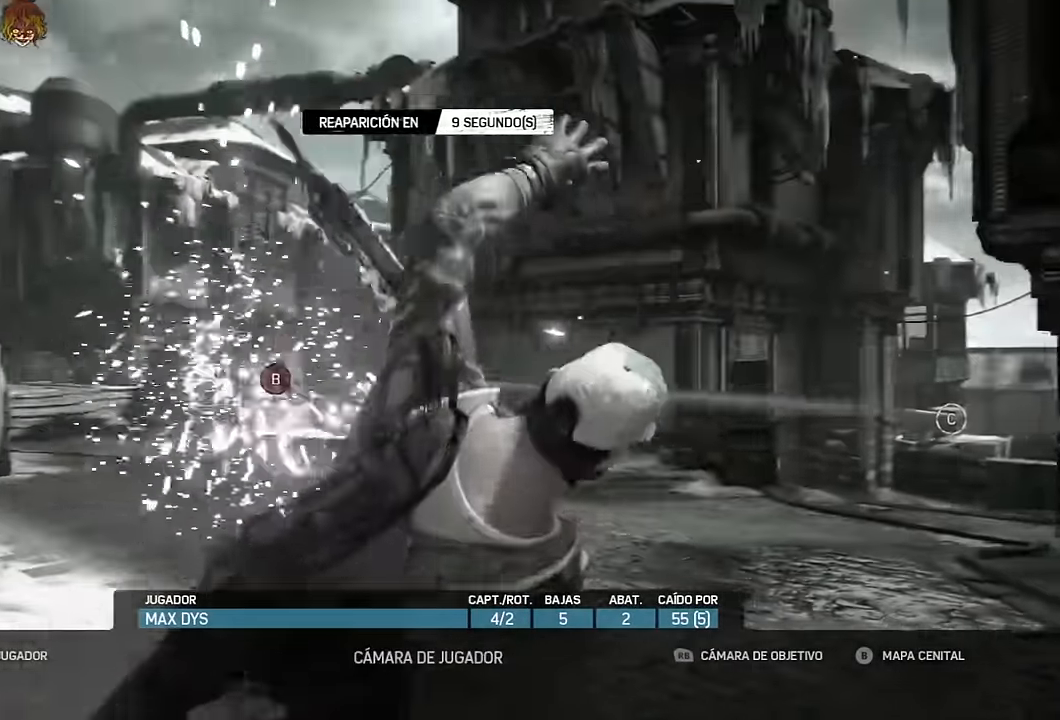
{"buttons": [], "left_stick": "center", "right_stick": "center", "events": [[200, "DPAD_RIGHT", "down"], [250, "A", "down"], [317, "DPAD_RIGHT", "up"], [333, "A", "up"], [417, "A", "down"], [483, "A", "up"]]}
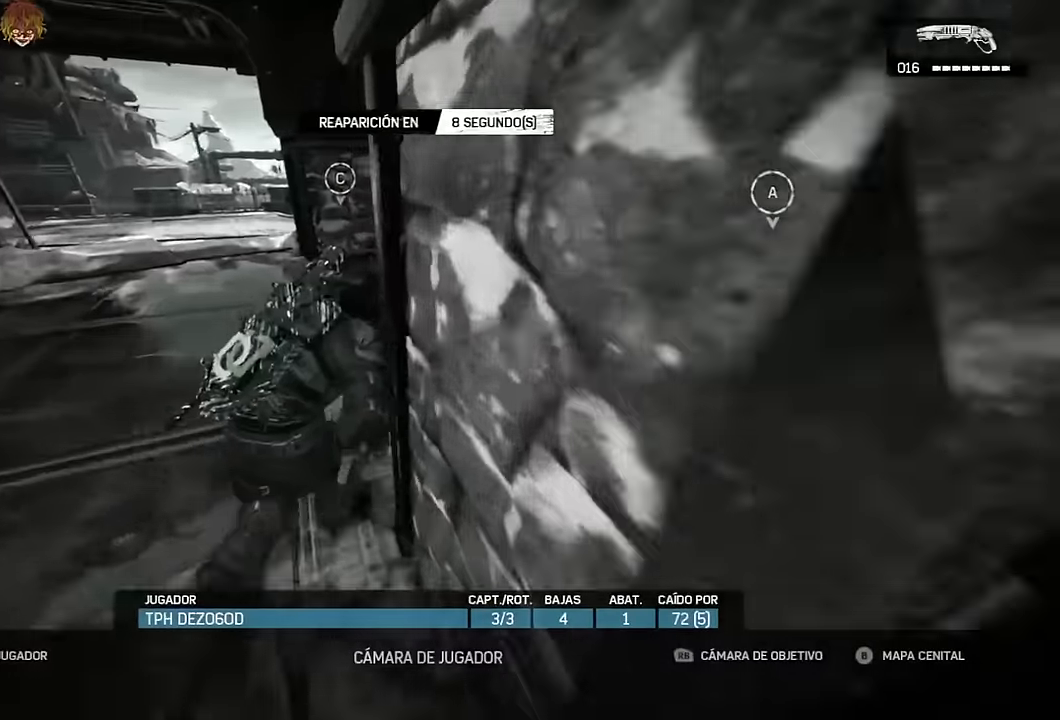
{"buttons": [], "left_stick": "center", "right_stick": "center", "events": [[67, "A", "down"], [133, "A", "up"], [233, "A", "down"], [300, "A", "up"], [383, "A", "down"], [450, "A", "up"]]}
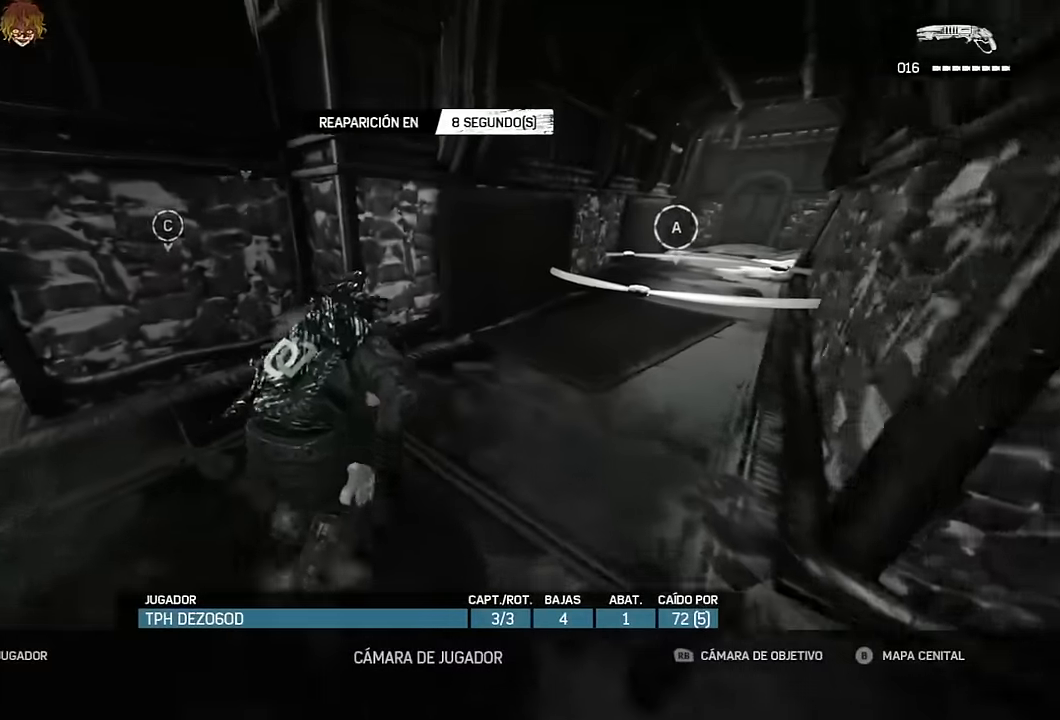
{"buttons": [], "left_stick": "center", "right_stick": "center", "events": [[50, "A", "down"], [100, "A", "up"], [200, "A", "down"], [267, "A", "up"], [367, "A", "down"], [433, "A", "up"]]}
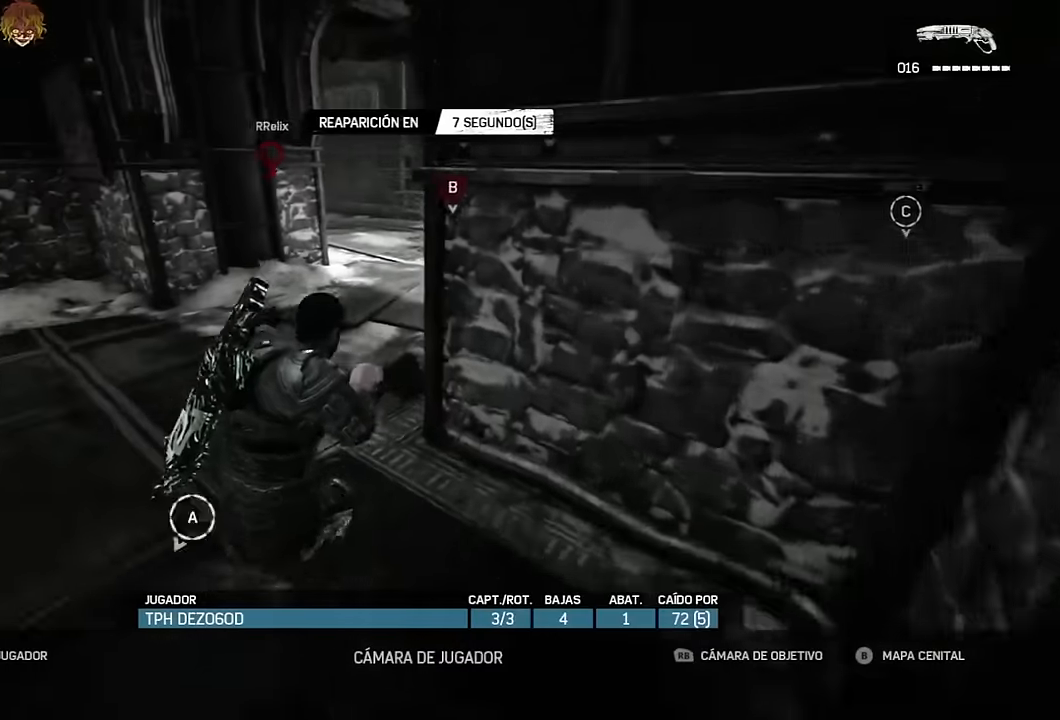
{"buttons": [], "left_stick": "center", "right_stick": "center", "events": [[33, "A", "down"], [83, "A", "up"], [200, "A", "down"], [250, "A", "up"], [350, "A", "down"], [417, "A", "up"]]}